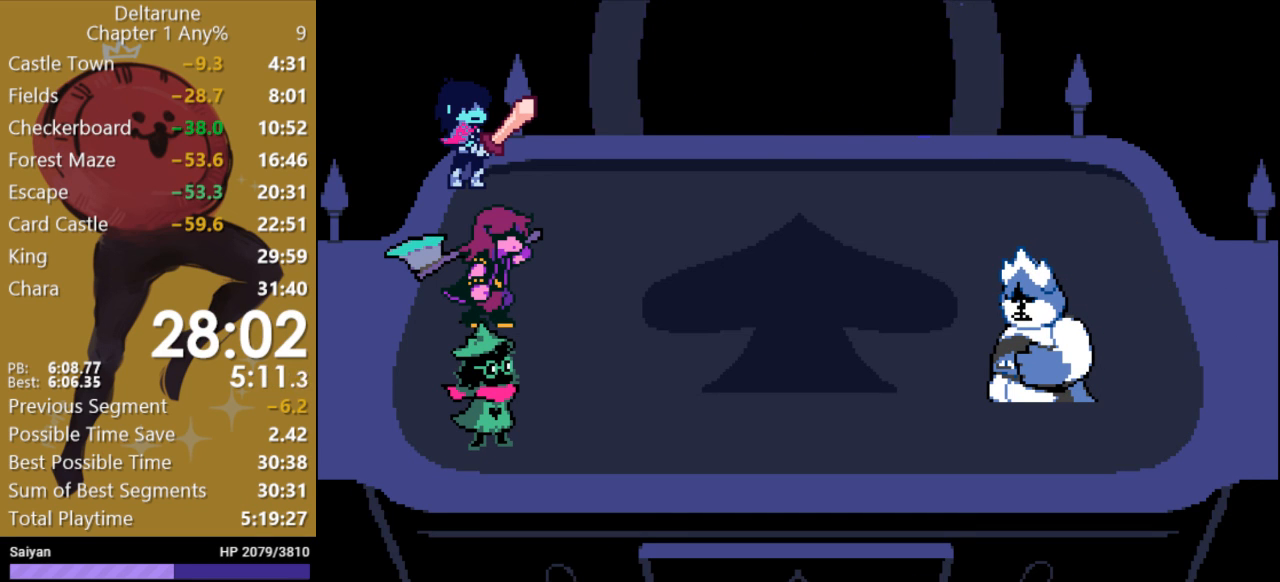
Gameplay with keyboard; each line is a JSON object with the keys held at the frame after it. "events" lists presses ("down") and releases ("up") of "c", "ctrl", "down", "escape", "left", "return", "right", "shift", "up", "x" and "z" between this image and that frame as [ms after this image, input, new state], when the widget could be followed in between. No other keys are recorded. Mouse input is not recorded.
{"keys": ["x"], "events": [[433, "x", "down"]]}
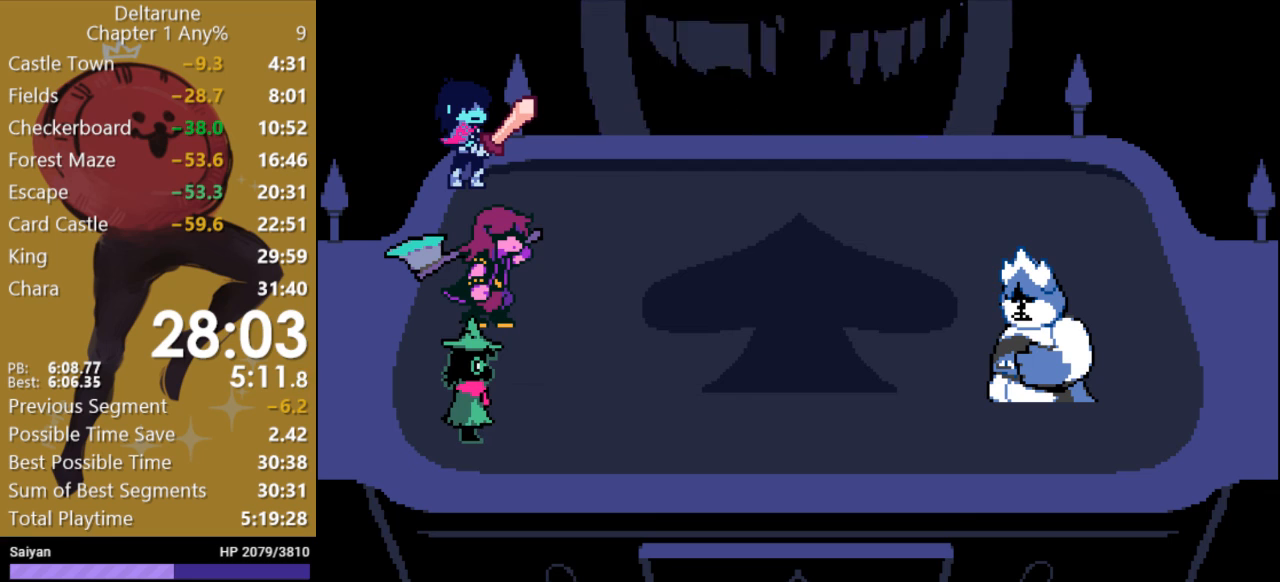
{"keys": ["x"], "events": []}
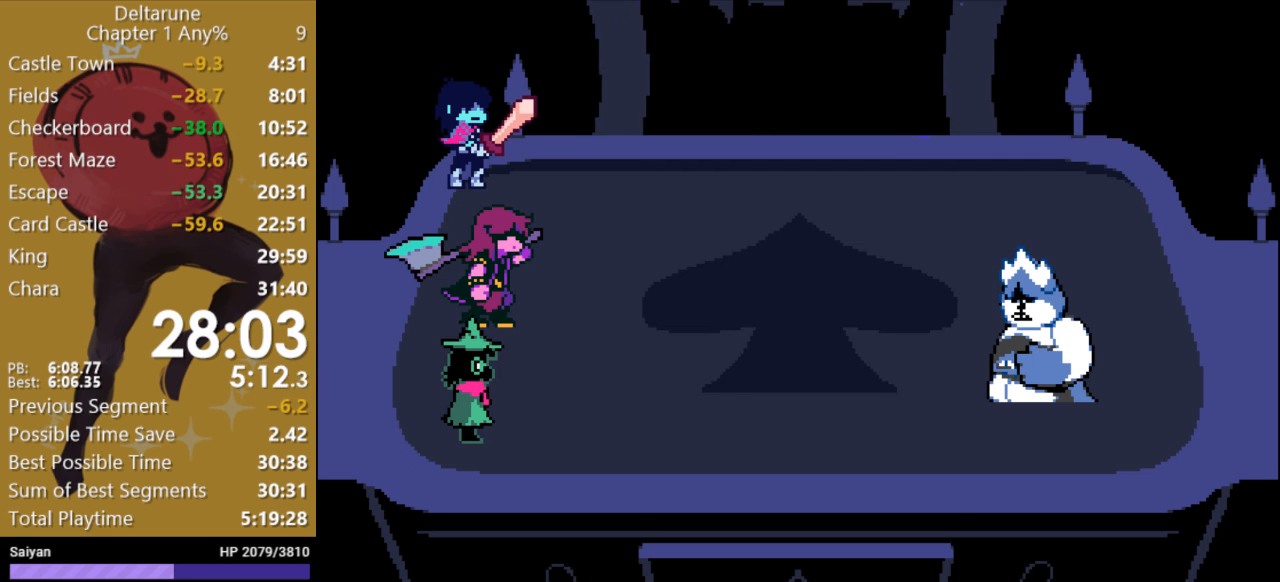
{"keys": ["return", "x"], "events": [[167, "z", "down"], [200, "return", "down"], [233, "return", "up"], [267, "z", "up"], [333, "return", "down"], [333, "z", "down"], [367, "return", "up"], [400, "z", "up"], [433, "return", "down"]]}
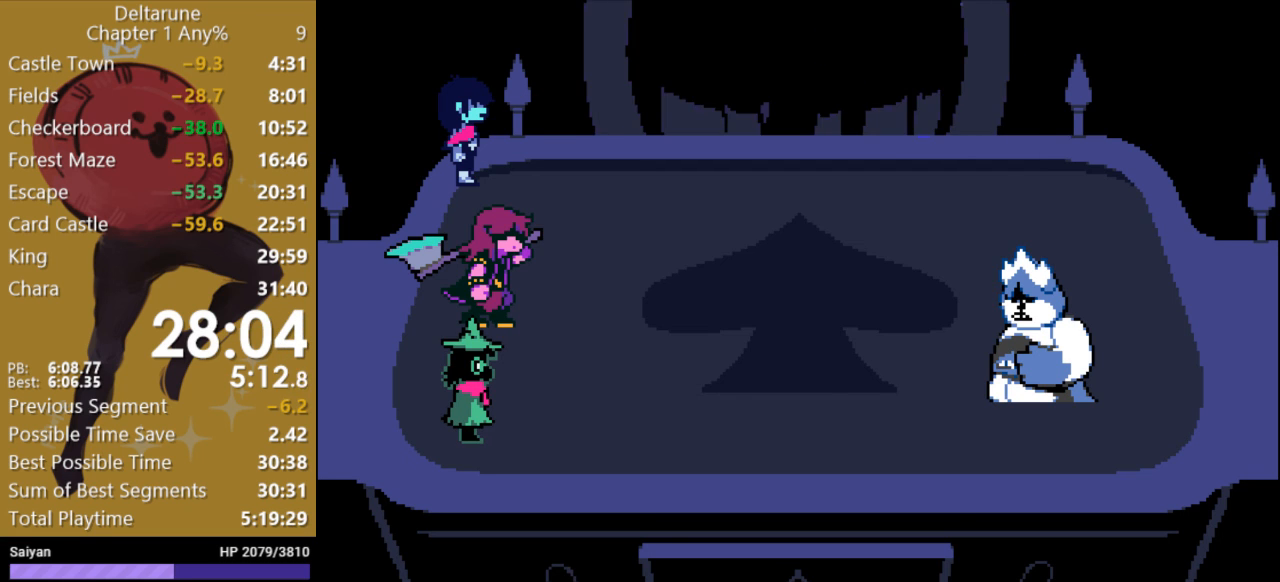
{"keys": ["return", "x"], "events": [[33, "return", "up"], [67, "z", "down"], [100, "return", "down"], [133, "z", "up"], [167, "return", "up"], [200, "z", "down"], [233, "return", "down"], [267, "return", "up"], [267, "z", "up"], [333, "z", "down"], [367, "return", "down"], [433, "return", "up"], [500, "return", "down"], [500, "z", "up"]]}
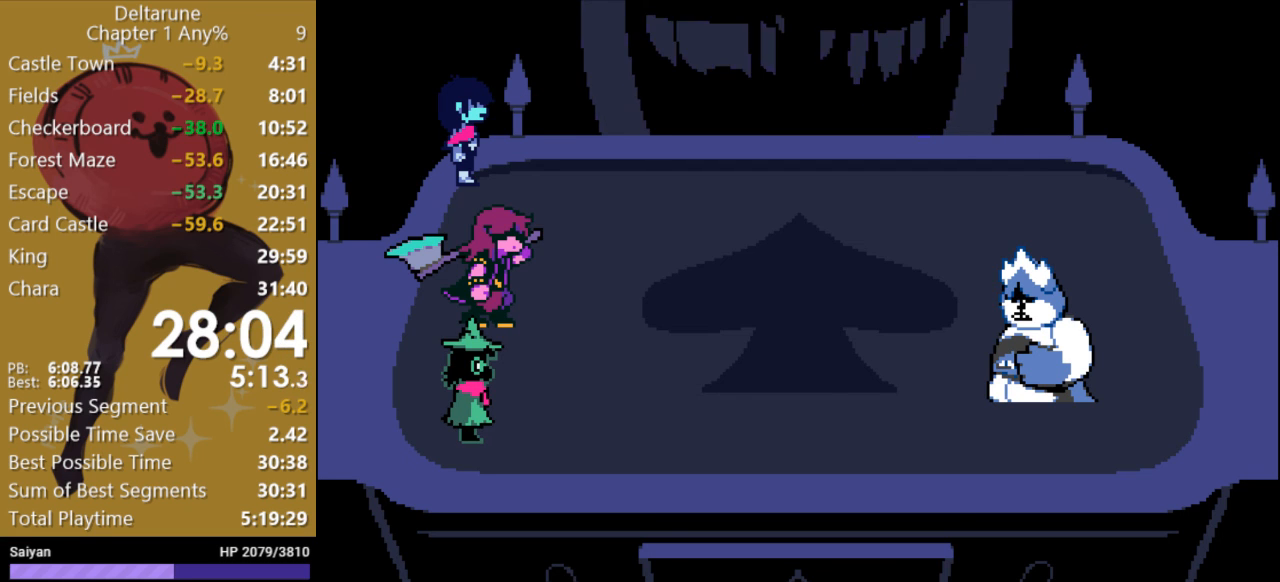
{"keys": ["x"], "events": [[33, "return", "up"], [33, "z", "down"], [100, "return", "down"], [133, "z", "up"], [200, "return", "up"], [200, "z", "down"], [233, "return", "down"], [300, "return", "up"], [300, "z", "up"], [367, "z", "down"], [433, "return", "down"], [467, "return", "up"], [500, "z", "up"]]}
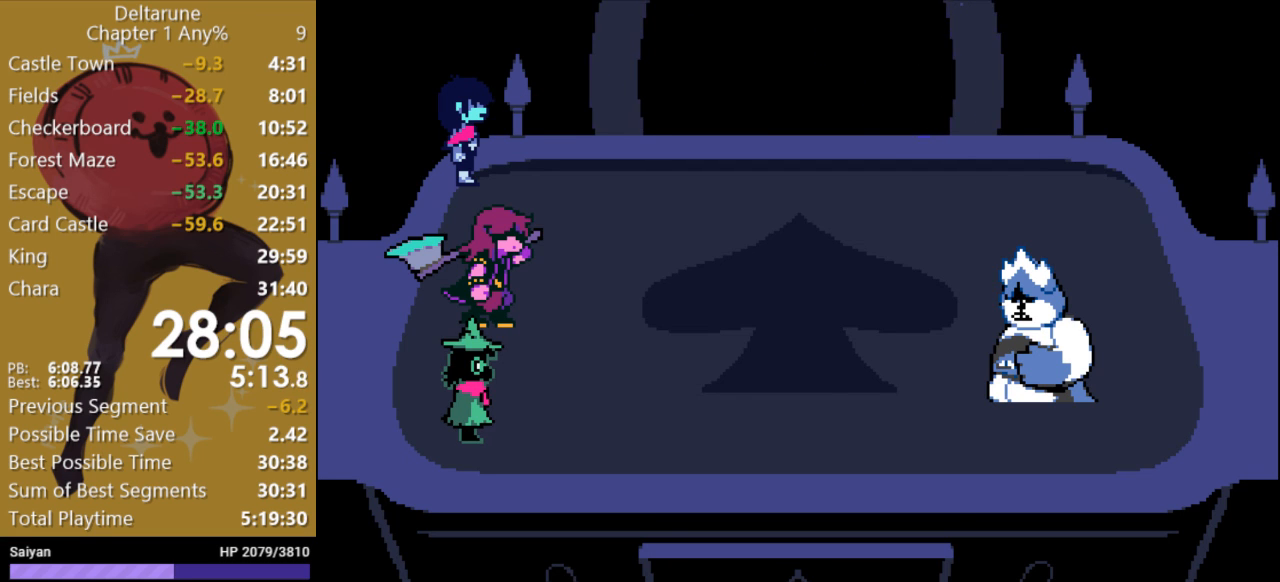
{"keys": ["return", "x", "z"], "events": [[33, "return", "down"], [100, "return", "up"], [200, "return", "down"], [233, "return", "up"], [300, "return", "down"], [367, "return", "up"], [433, "z", "down"], [467, "return", "down"]]}
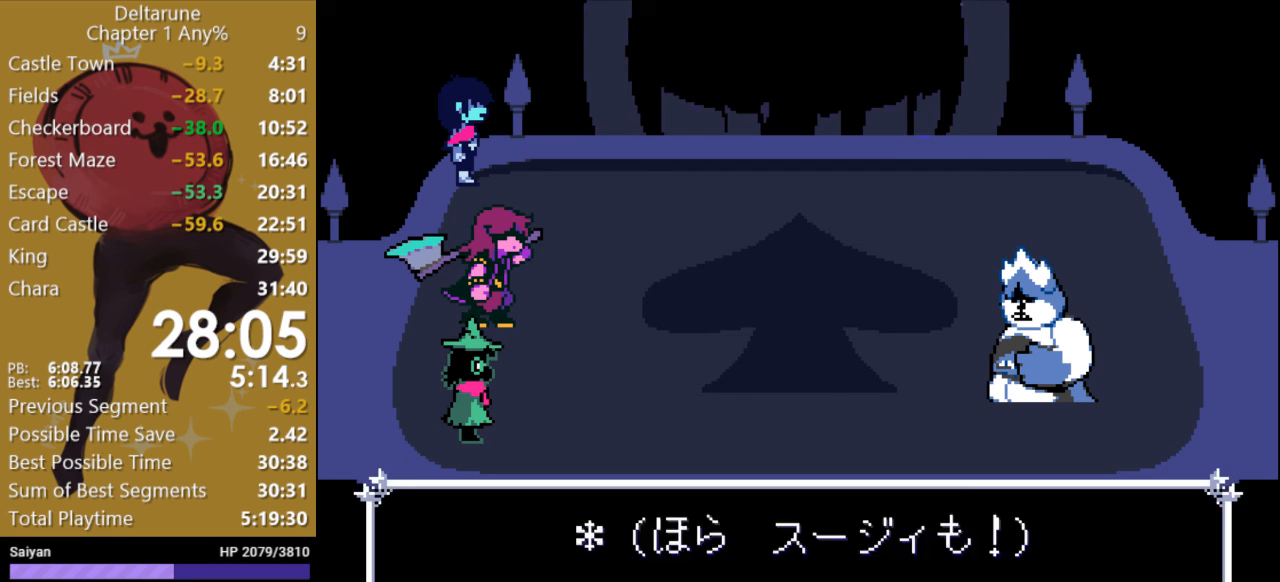
{"keys": ["x"], "events": [[33, "return", "up"], [67, "z", "up"], [100, "return", "down"], [167, "return", "up"], [233, "return", "down"], [333, "return", "up"], [333, "z", "down"], [400, "return", "down"], [433, "z", "up"], [467, "return", "up"]]}
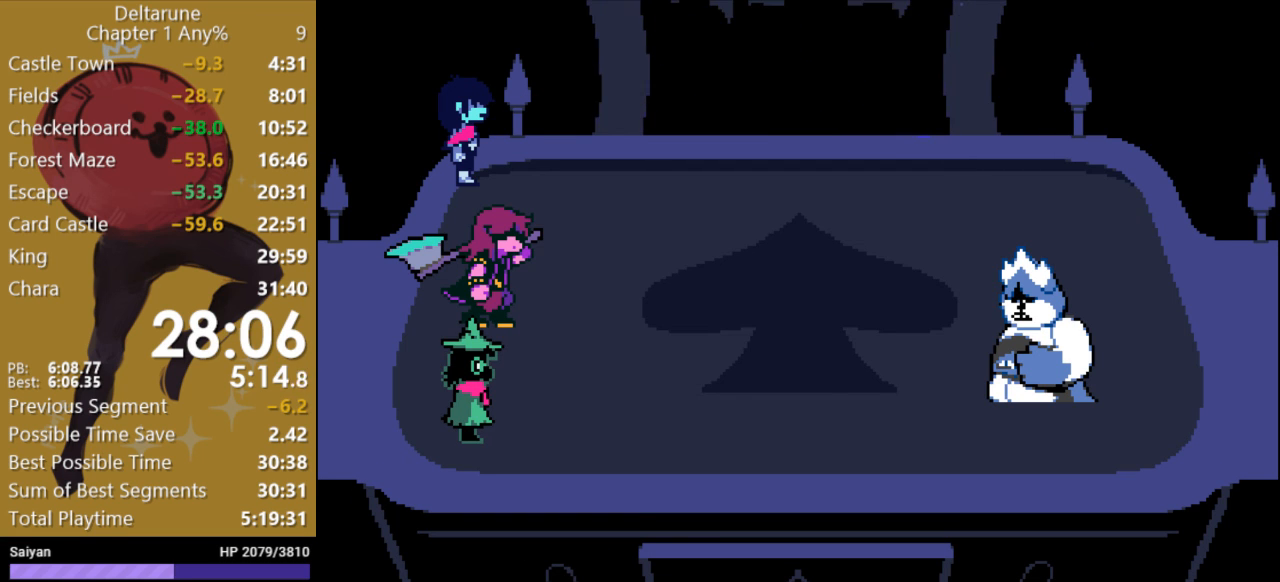
{"keys": ["x", "z"], "events": [[33, "return", "down"], [33, "z", "down"], [100, "return", "up"], [100, "z", "up"], [167, "return", "down"], [167, "z", "down"], [233, "return", "up"], [233, "z", "up"], [333, "return", "down"], [333, "z", "down"], [367, "return", "up"], [400, "z", "up"], [467, "return", "down"], [500, "return", "up"], [500, "z", "down"]]}
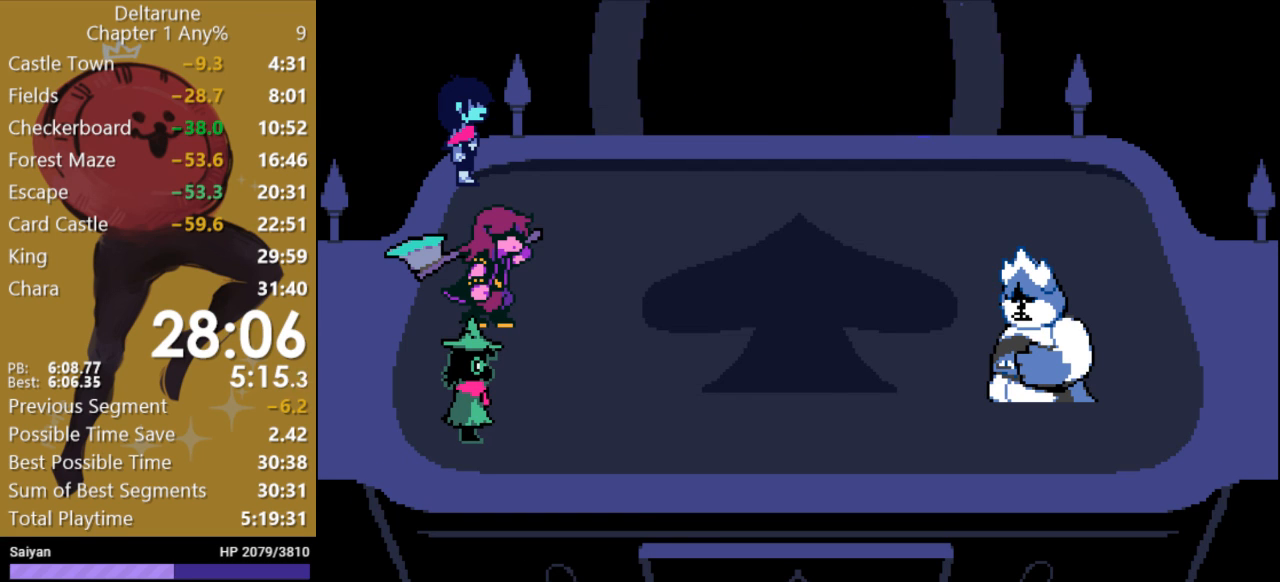
{"keys": ["x", "z"], "events": [[67, "return", "down"], [67, "z", "up"], [133, "return", "up"], [167, "z", "down"], [233, "return", "down"], [300, "return", "up"], [300, "z", "up"], [367, "z", "down"], [400, "return", "down"], [467, "return", "up"], [467, "z", "up"], [500, "z", "down"]]}
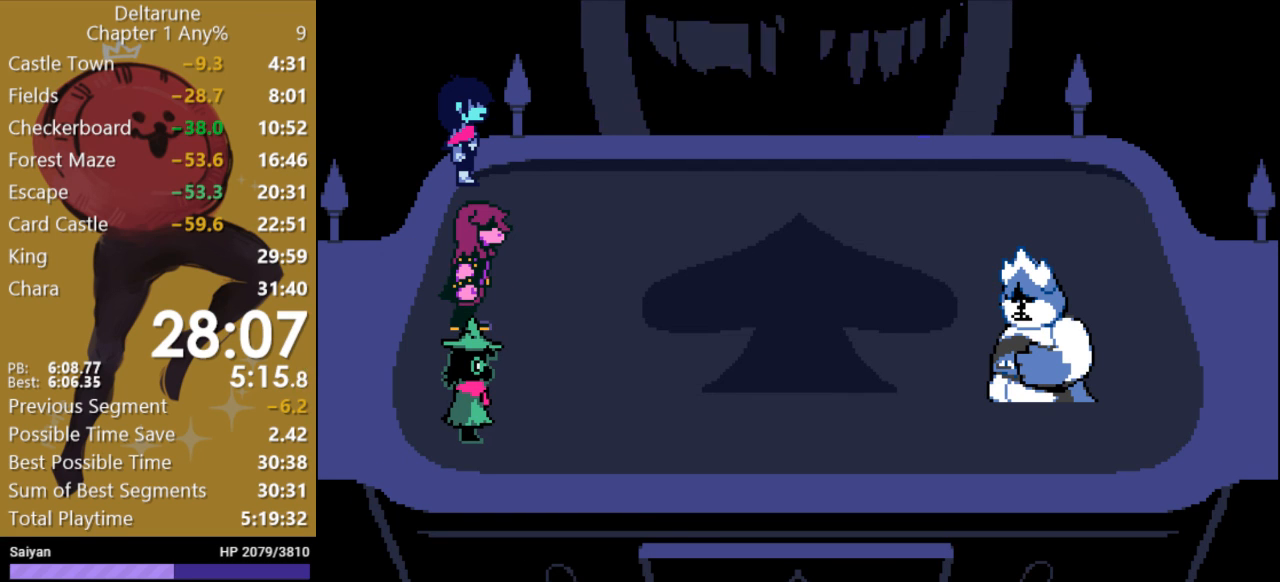
{"keys": ["x", "z"], "events": [[33, "return", "down"], [100, "return", "up"], [100, "z", "up"], [333, "z", "down"], [433, "z", "up"], [500, "z", "down"]]}
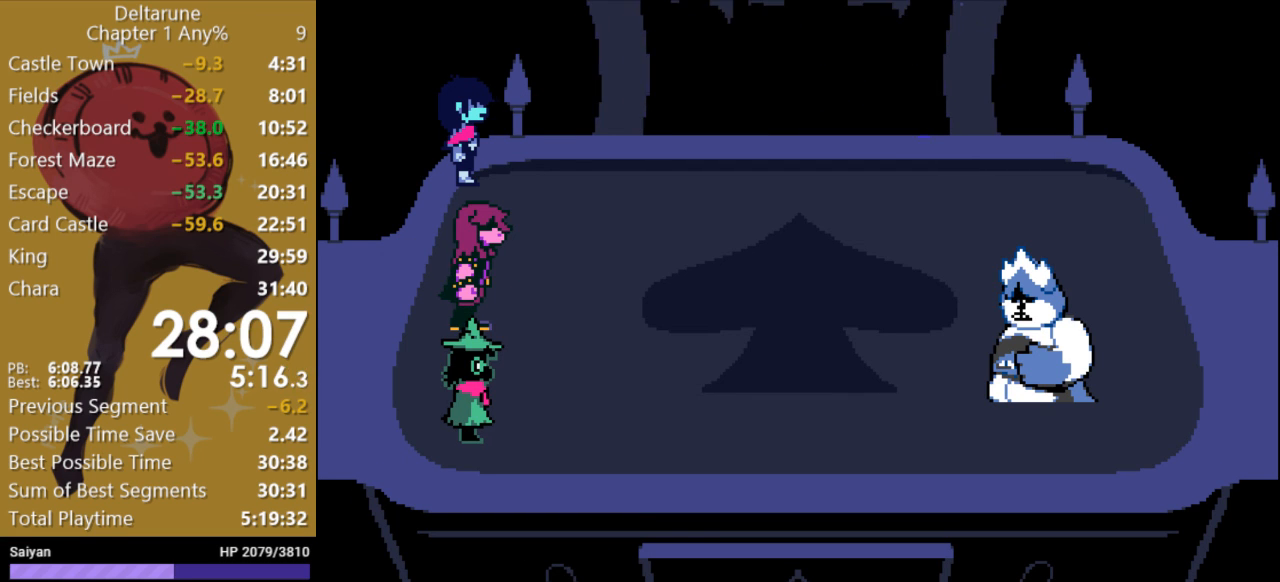
{"keys": ["x", "z"], "events": [[100, "z", "up"], [167, "z", "down"], [233, "z", "up"], [333, "z", "down"], [433, "z", "up"], [500, "z", "down"]]}
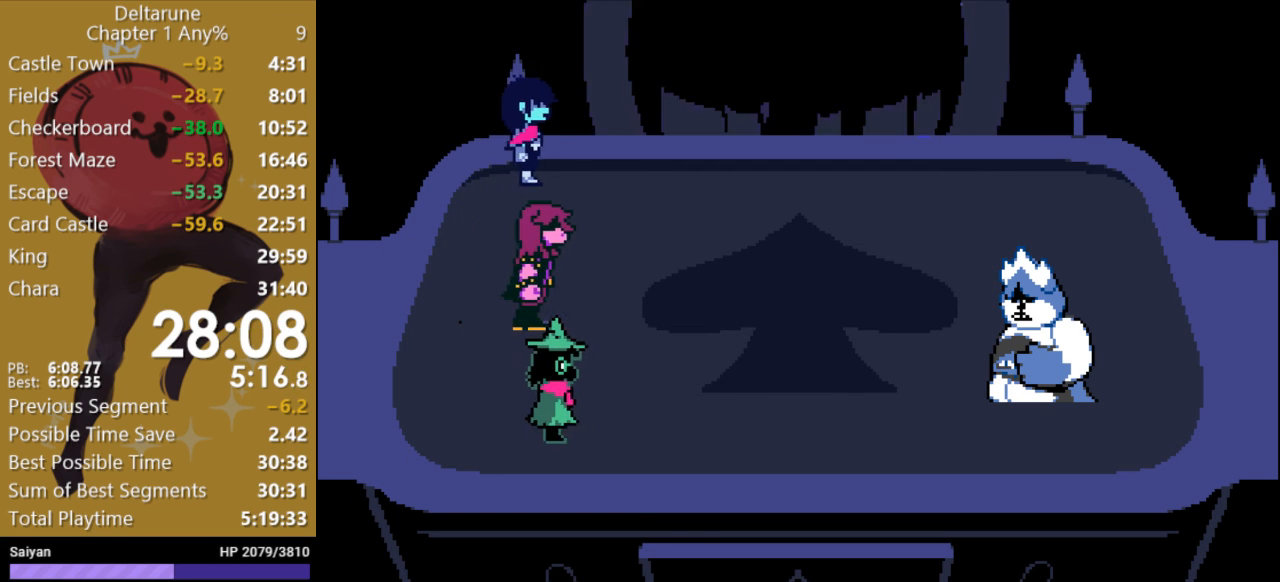
{"keys": ["x", "z"], "events": [[67, "z", "up"], [167, "z", "down"], [267, "z", "up"], [333, "z", "down"], [400, "z", "up"], [500, "z", "down"]]}
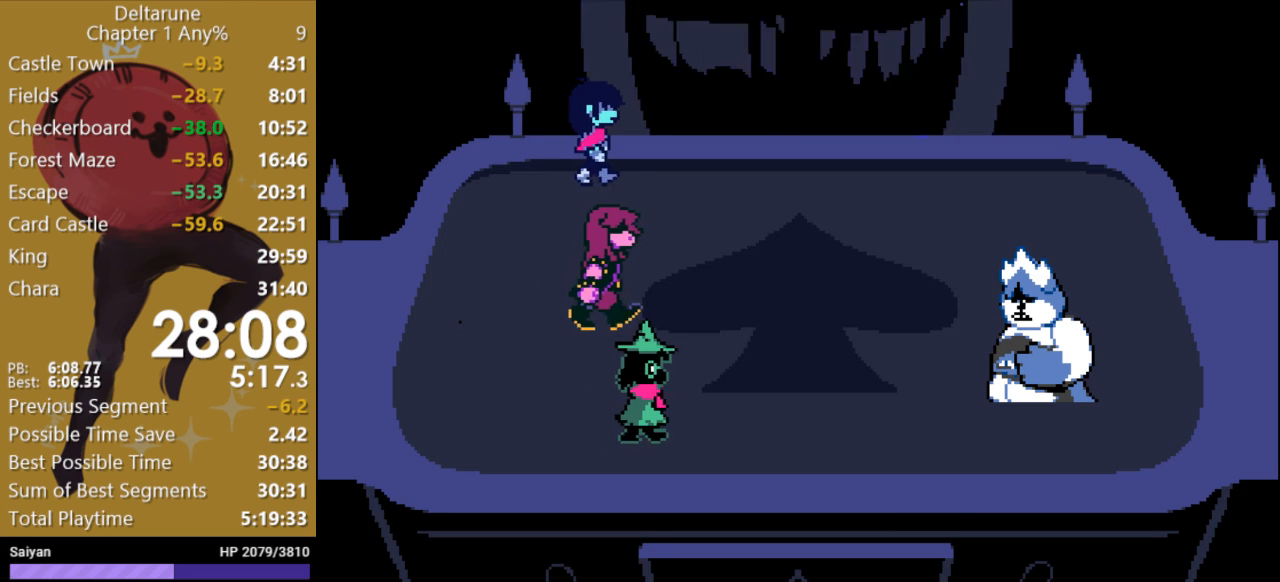
{"keys": ["x"], "events": [[67, "z", "up"]]}
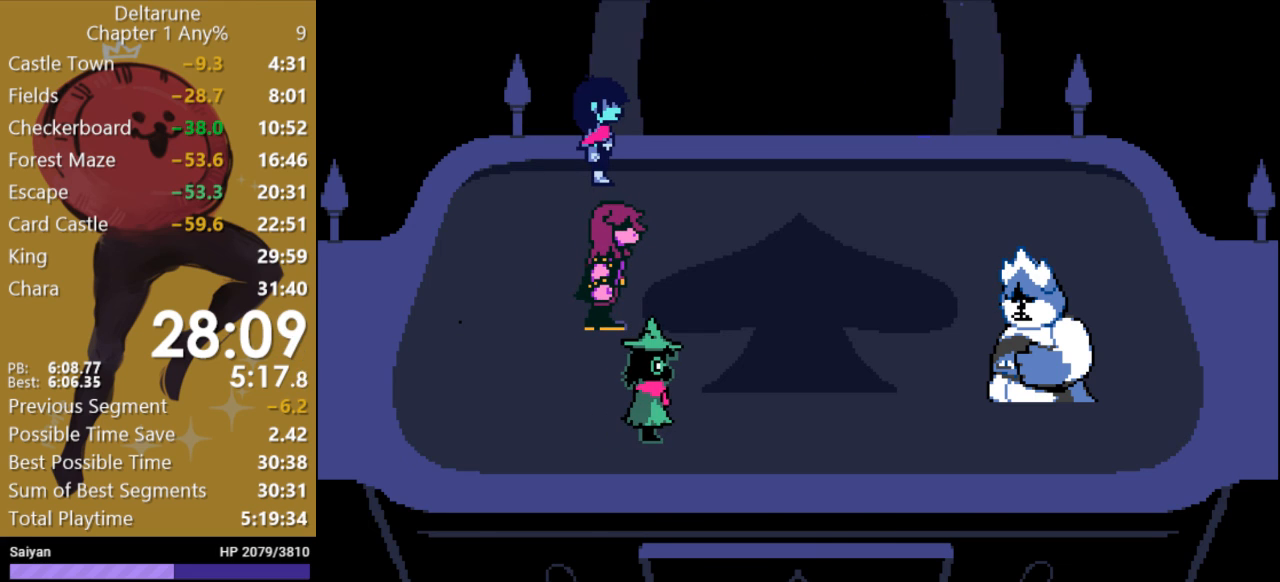
{"keys": ["x"], "events": [[333, "z", "down"], [433, "z", "up"]]}
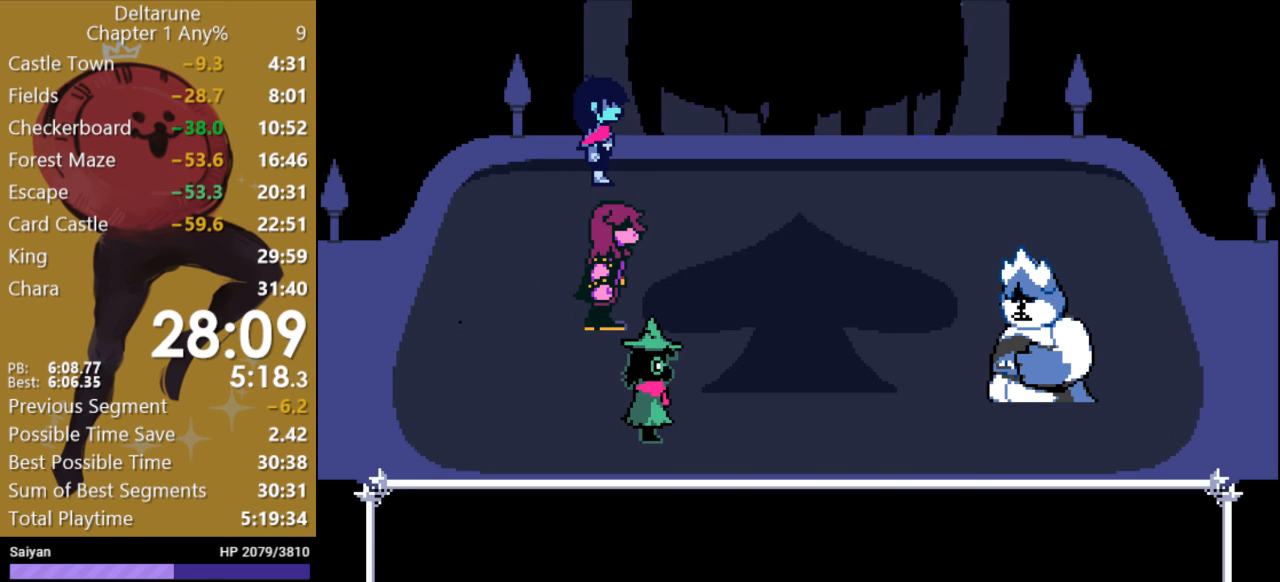
{"keys": ["x"], "events": [[33, "z", "down"], [133, "z", "up"], [233, "z", "down"], [300, "z", "up"], [400, "z", "down"], [467, "z", "up"]]}
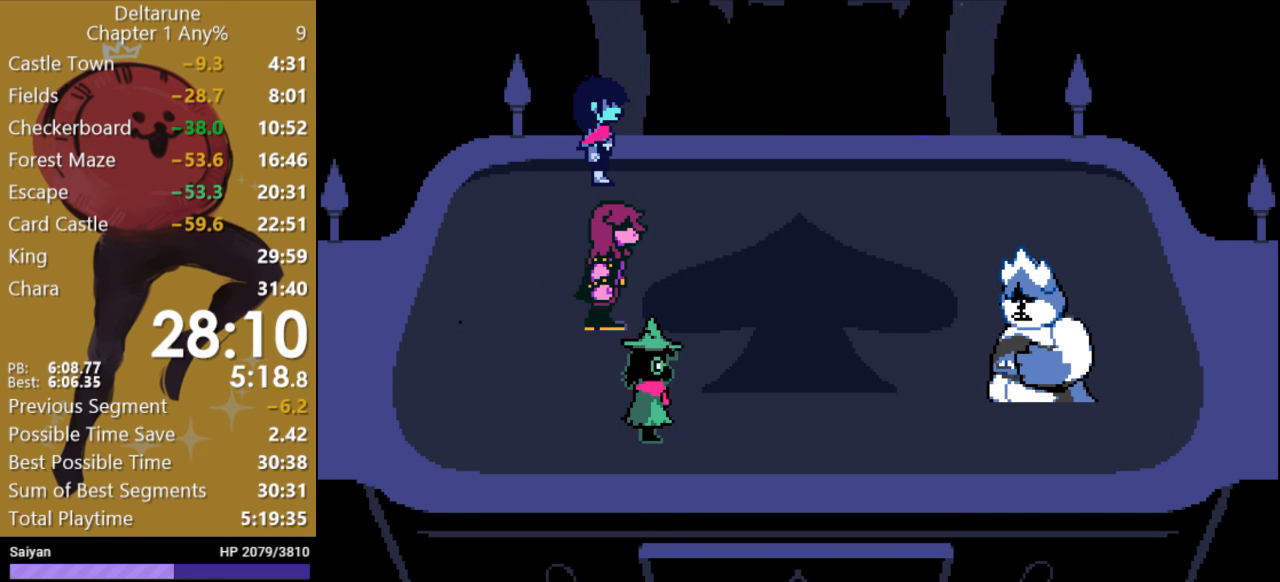
{"keys": ["x"], "events": [[67, "z", "down"], [167, "return", "down"], [333, "z", "up"], [367, "return", "up"], [400, "return", "down"], [400, "z", "down"], [467, "return", "up"], [467, "z", "up"]]}
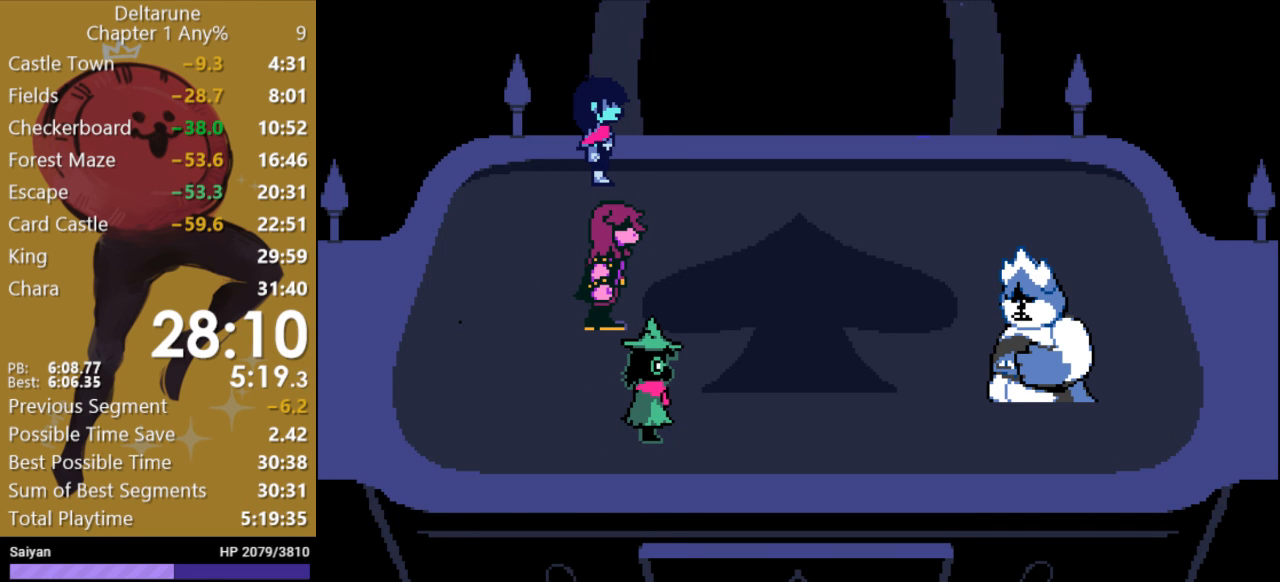
{"keys": ["return", "x"], "events": [[33, "return", "down"], [67, "z", "down"], [133, "return", "up"], [133, "z", "up"], [200, "return", "down"], [267, "return", "up"], [333, "return", "down"], [367, "z", "down"], [400, "return", "up"], [433, "z", "up"], [467, "return", "down"]]}
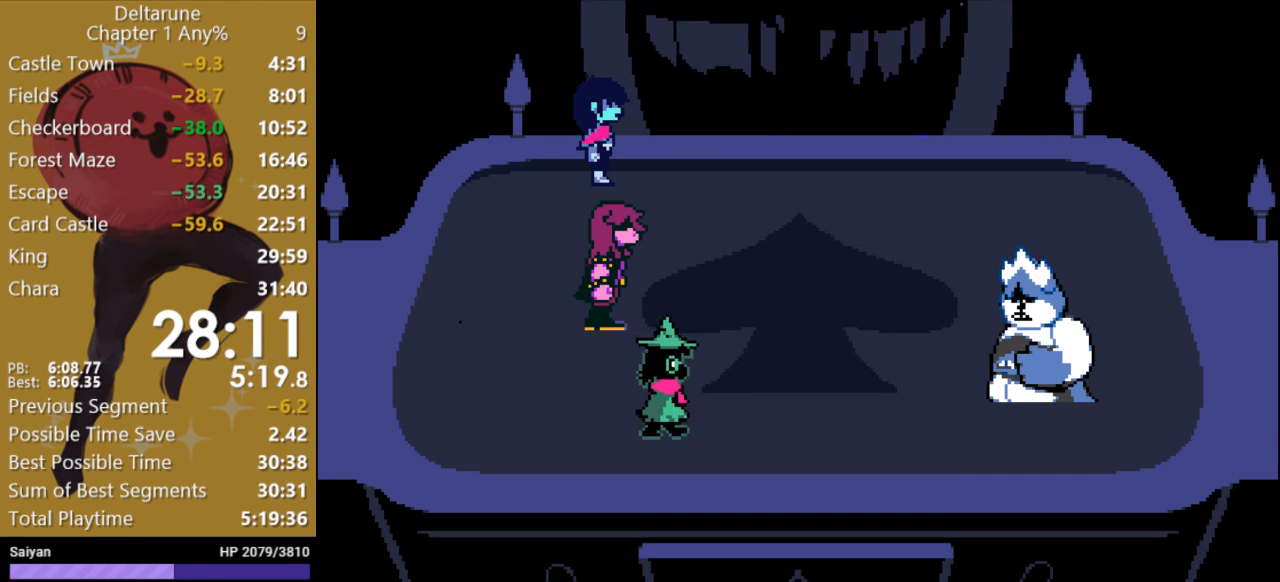
{"keys": ["x"], "events": [[33, "return", "up"], [33, "z", "down"], [67, "z", "up"], [100, "return", "down"], [200, "return", "up"], [200, "z", "down"], [267, "z", "up"], [300, "return", "down"], [367, "return", "up"], [367, "z", "down"], [400, "z", "up"], [433, "return", "down"], [500, "return", "up"]]}
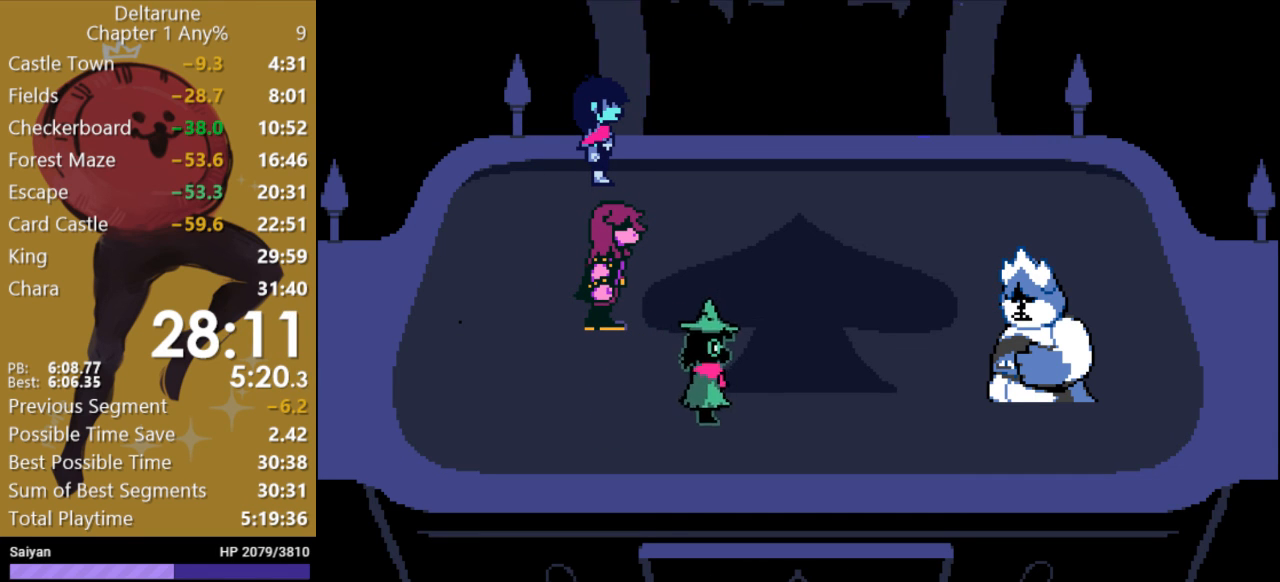
{"keys": ["x"], "events": [[67, "return", "down"], [167, "return", "up"], [167, "z", "down"], [233, "return", "down"], [300, "return", "up"], [300, "z", "up"], [367, "z", "down"], [400, "return", "down"], [467, "return", "up"], [467, "z", "up"]]}
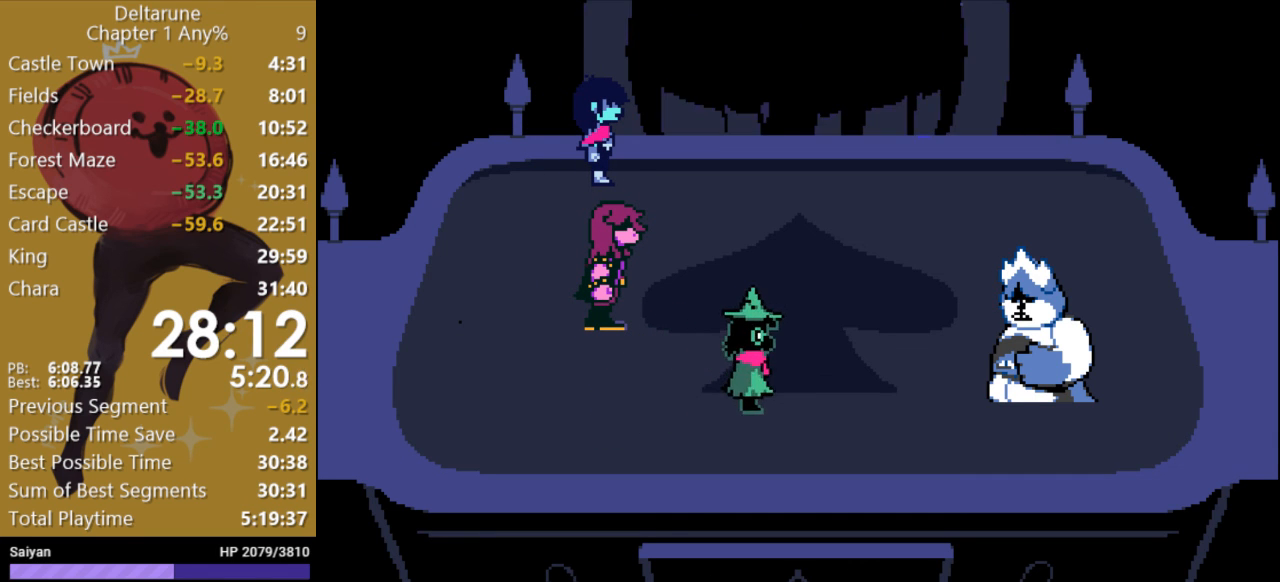
{"keys": ["return", "x"], "events": [[33, "return", "down"], [33, "z", "down"], [133, "return", "up"], [133, "z", "up"], [200, "return", "down"], [233, "z", "down"], [267, "return", "up"], [300, "z", "up"], [367, "return", "down"], [367, "z", "down"], [433, "return", "up"], [467, "z", "up"], [500, "return", "down"]]}
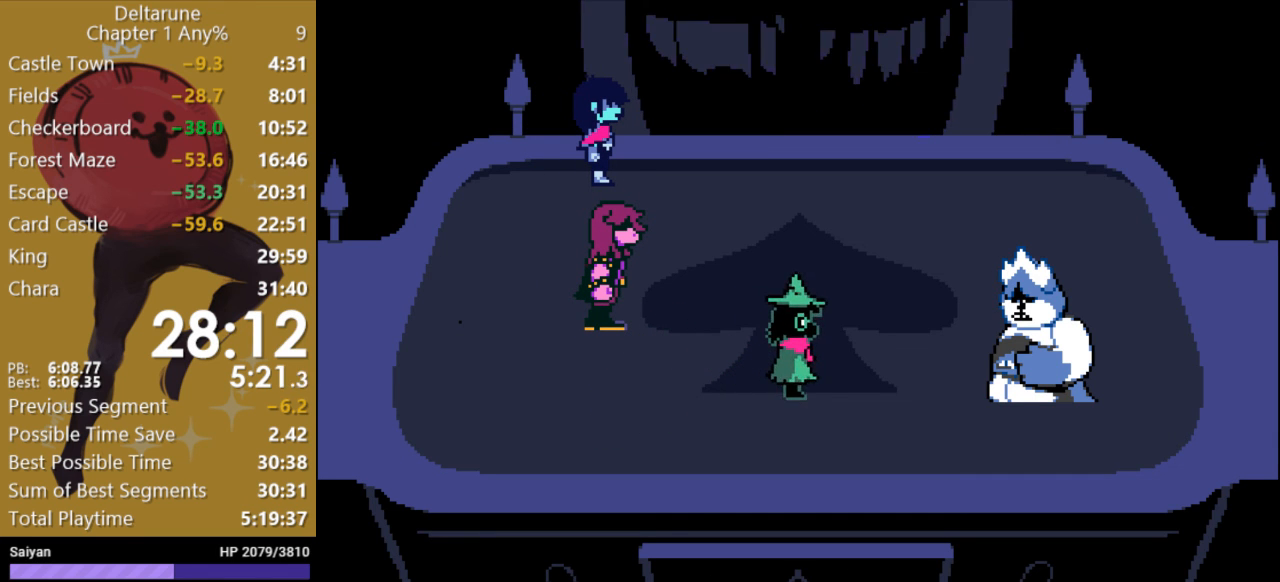
{"keys": ["return", "x"], "events": [[33, "z", "down"], [67, "return", "up"], [100, "z", "up"], [167, "return", "down"], [200, "z", "down"], [233, "return", "up"], [267, "z", "up"], [333, "return", "down"], [367, "z", "down"], [433, "return", "up"], [467, "z", "up"], [500, "return", "down"]]}
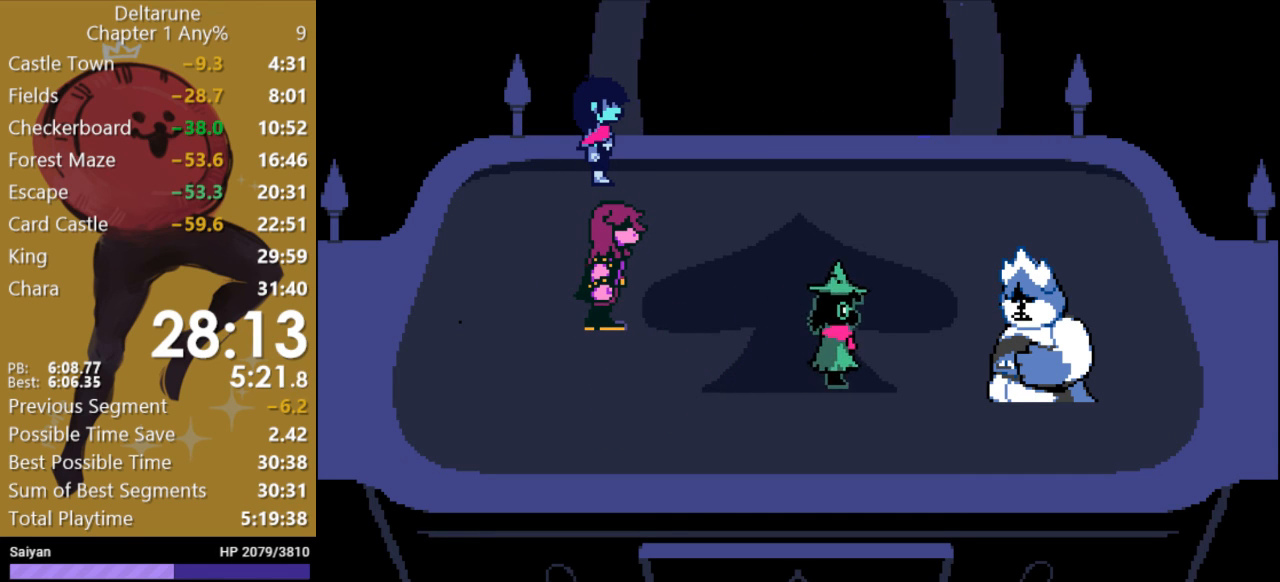
{"keys": ["return", "x", "z"], "events": [[33, "z", "down"], [67, "return", "up"], [100, "z", "up"], [167, "return", "down"], [167, "z", "down"], [233, "return", "up"], [233, "z", "up"], [333, "return", "down"], [400, "return", "up"], [467, "return", "down"], [500, "z", "down"]]}
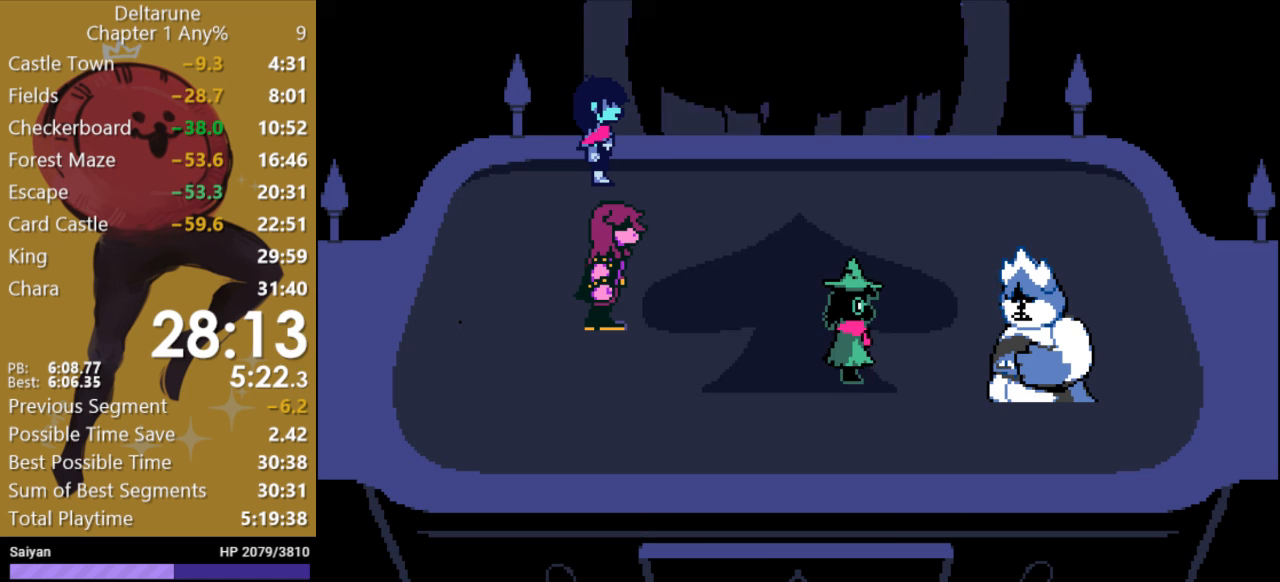
{"keys": ["return", "x", "z"], "events": [[33, "z", "up"], [67, "return", "up"], [133, "return", "down"], [167, "z", "down"], [200, "return", "up"], [200, "z", "up"], [333, "return", "down"], [333, "z", "down"], [400, "return", "up"], [400, "z", "up"], [500, "return", "down"], [500, "z", "down"]]}
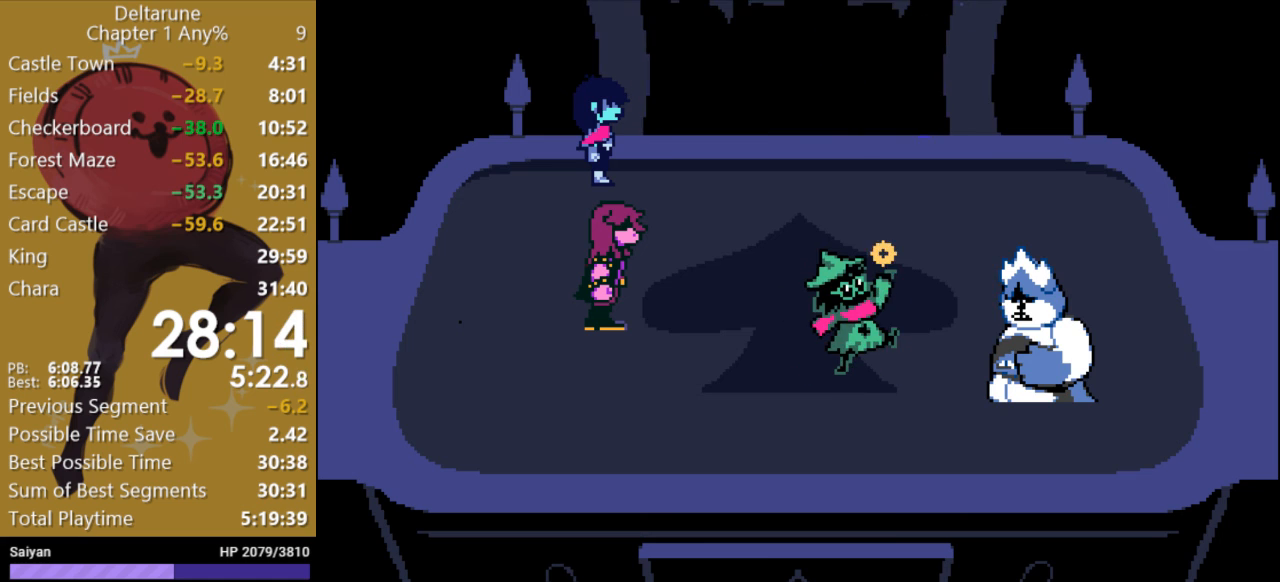
{"keys": ["return", "x", "z"], "events": [[33, "z", "up"], [67, "return", "up"], [133, "return", "down"], [133, "z", "down"], [200, "return", "up"], [200, "z", "up"], [300, "return", "down"], [333, "z", "down"], [367, "return", "up"], [367, "z", "up"], [467, "return", "down"], [467, "z", "down"]]}
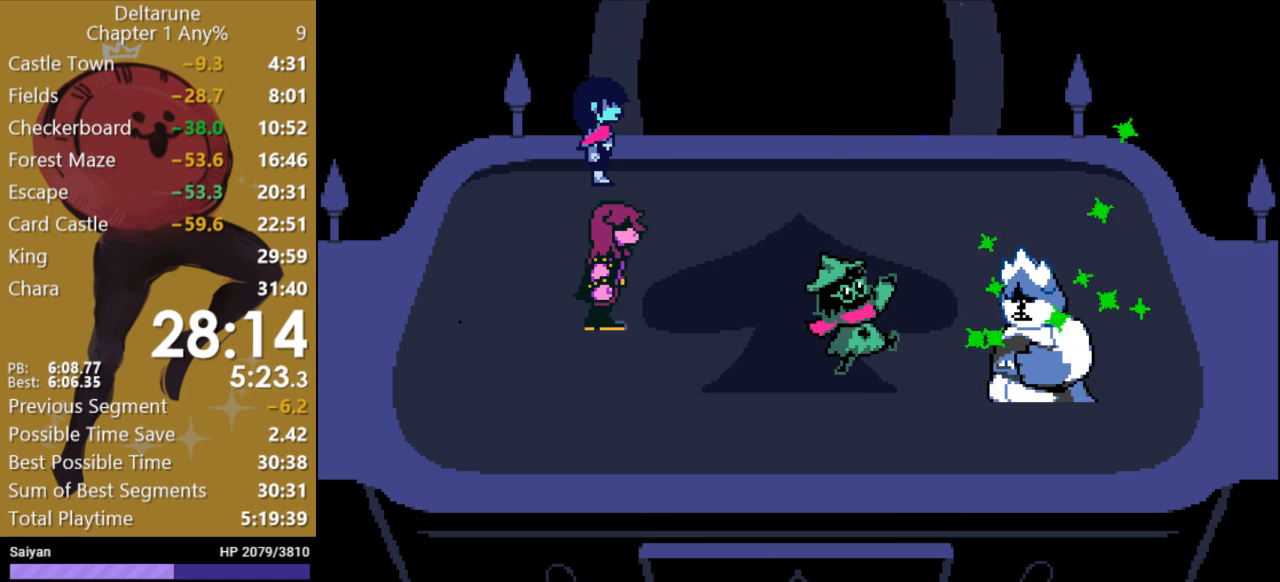
{"keys": ["return", "x"], "events": [[33, "return", "up"], [133, "return", "down"], [200, "return", "up"], [233, "z", "up"], [333, "return", "down"], [400, "return", "up"], [500, "return", "down"]]}
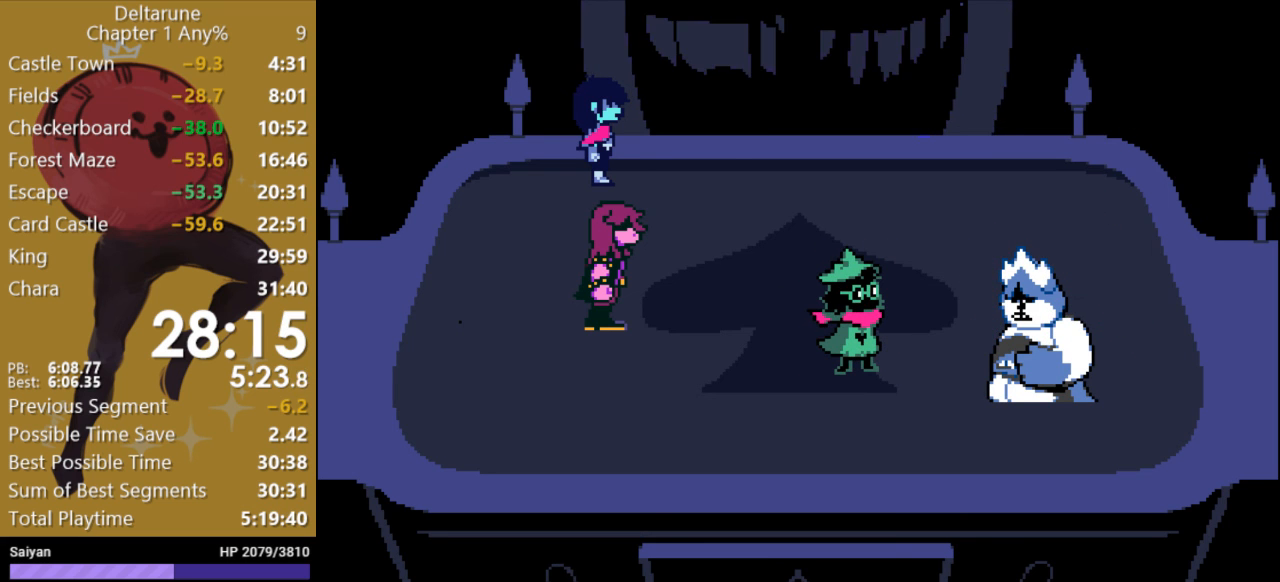
{"keys": ["x"], "events": [[33, "z", "down"], [67, "return", "up"], [133, "return", "down"], [133, "z", "up"], [200, "return", "up"], [300, "return", "down"], [367, "return", "up"], [400, "z", "down"], [433, "return", "down"], [433, "z", "up"], [500, "return", "up"]]}
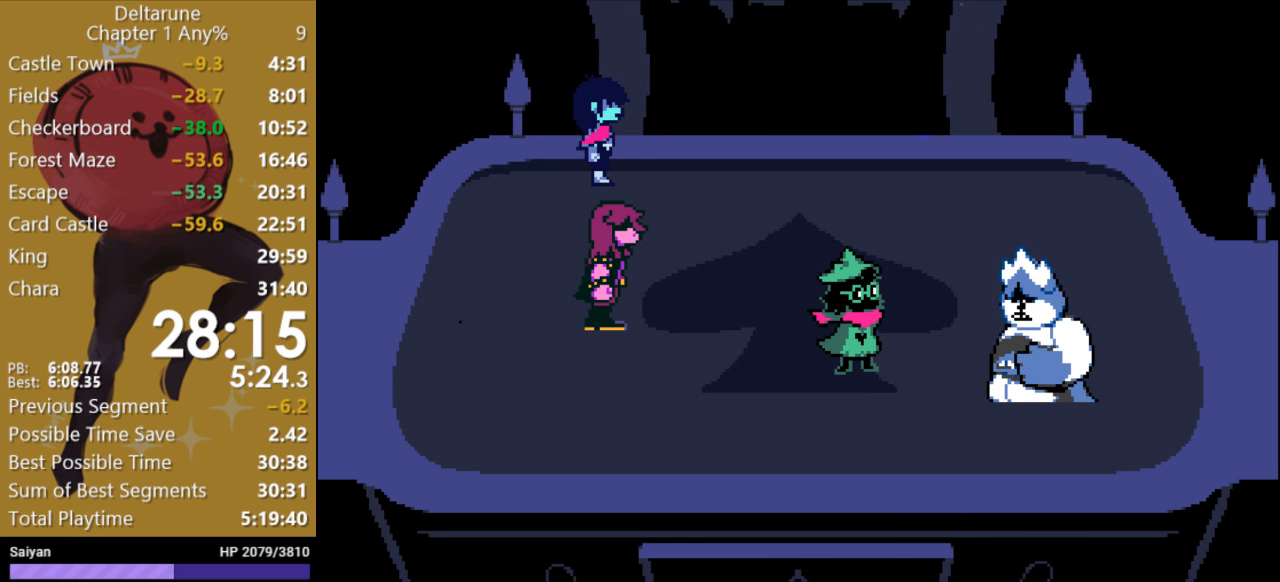
{"keys": ["x", "z"], "events": [[33, "z", "down"], [100, "return", "down"], [133, "z", "up"], [167, "return", "up"], [233, "z", "down"], [267, "return", "down"], [300, "z", "up"], [333, "return", "up"], [400, "return", "down"], [400, "z", "down"], [467, "return", "up"]]}
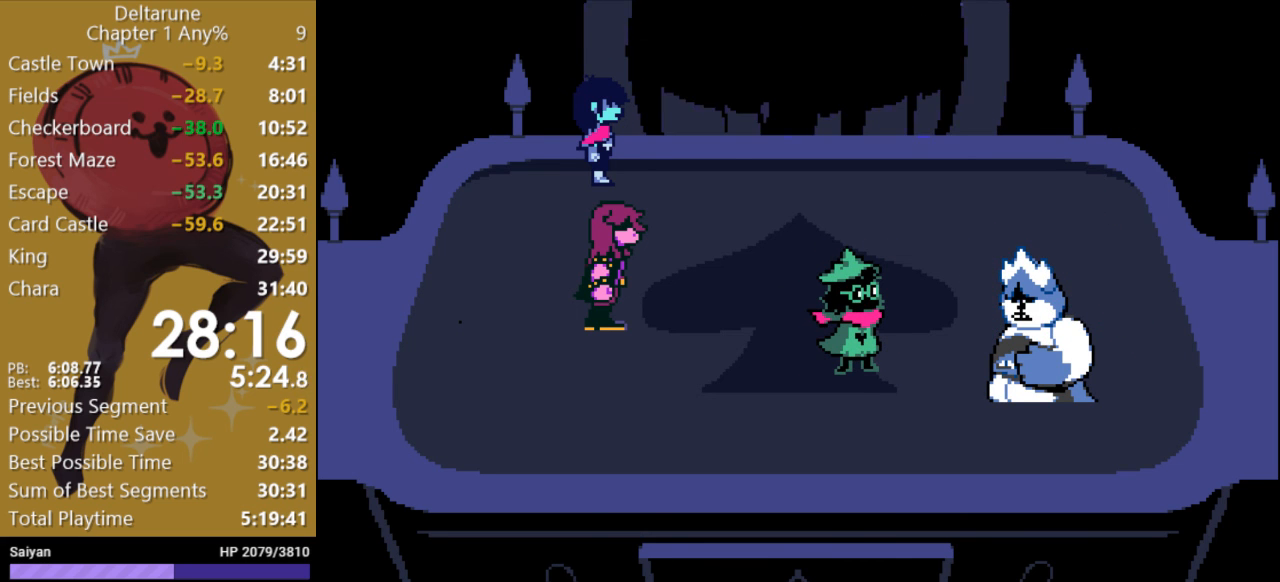
{"keys": ["return", "x"], "events": [[67, "return", "down"], [100, "return", "up"], [167, "z", "up"], [200, "return", "down"], [233, "z", "down"], [267, "return", "up"], [300, "z", "up"], [333, "return", "down"], [400, "return", "up"], [400, "z", "down"], [467, "return", "down"], [467, "z", "up"]]}
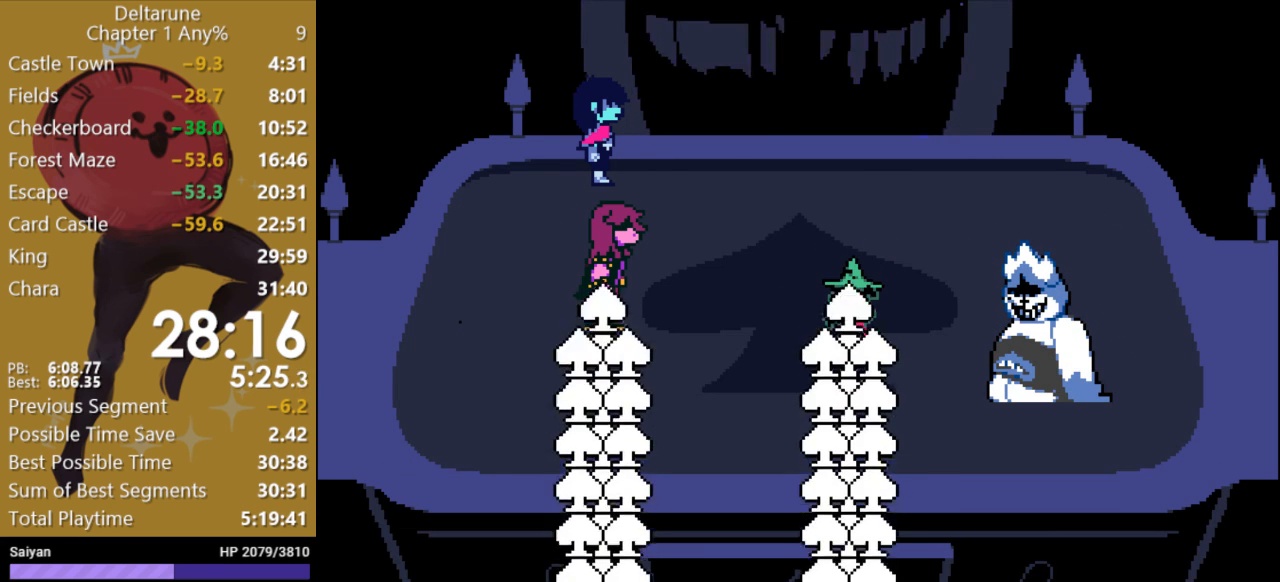
{"keys": ["return", "x", "z"], "events": [[33, "return", "up"], [100, "z", "down"], [167, "return", "down"], [167, "z", "up"], [200, "return", "up"], [233, "z", "down"], [300, "return", "down"], [333, "z", "up"], [367, "return", "up"], [433, "z", "down"], [467, "return", "down"]]}